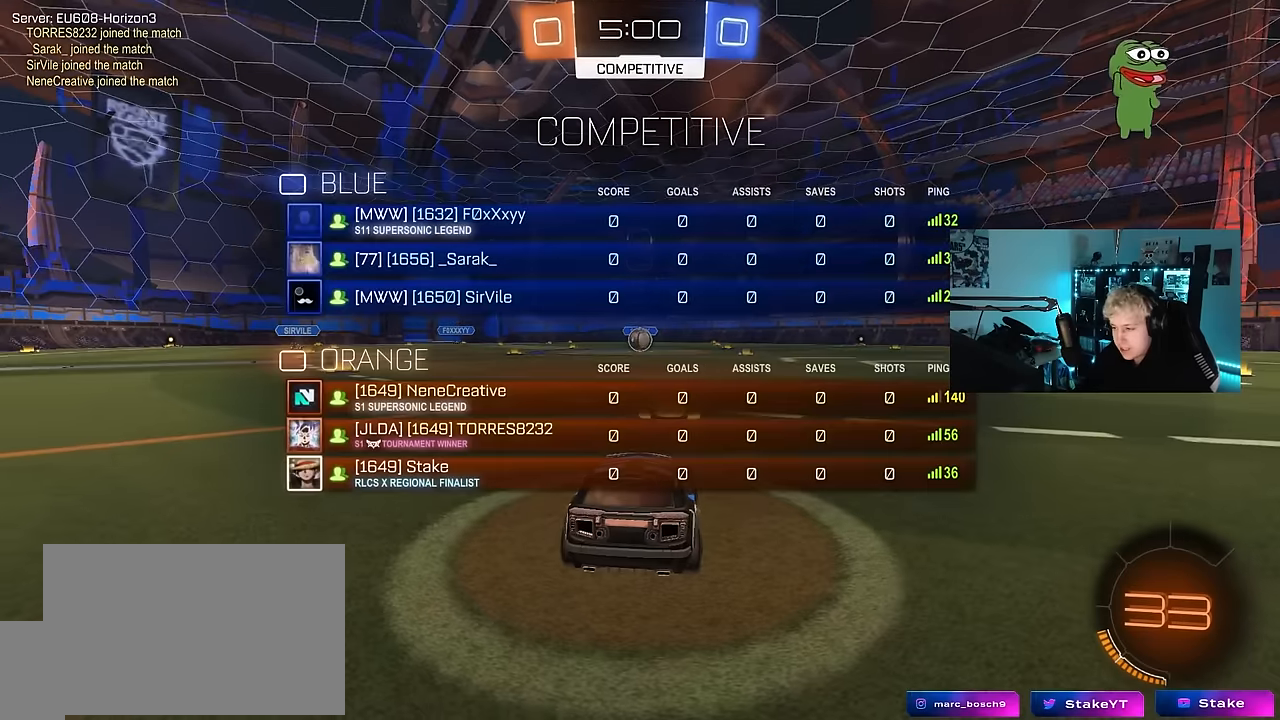
Gameplay with keyboard and mouse; each line is a JSON object with the keys held at the frame after it. "events" lists presses ("down") and releases ("up") of "1", "2", "3", "4", "5", "a", "alt", "c", "caps_lock", "ctrl", "d", "e", "f", "g", "q", "r", "s", "shift", "space", "t", "tab", "v", "w", "x" and "z" between this image and that frame as [ms after this image, input, new state], when the widget could be followed in between. No other keys are recorded. "mouse_move" is the direction in which the mouse moves at that frame (one of eight, or "still"), when it could be read. Mouse buttons are not recorded.
{"keys": ["tab"], "mouse_move": "left", "events": []}
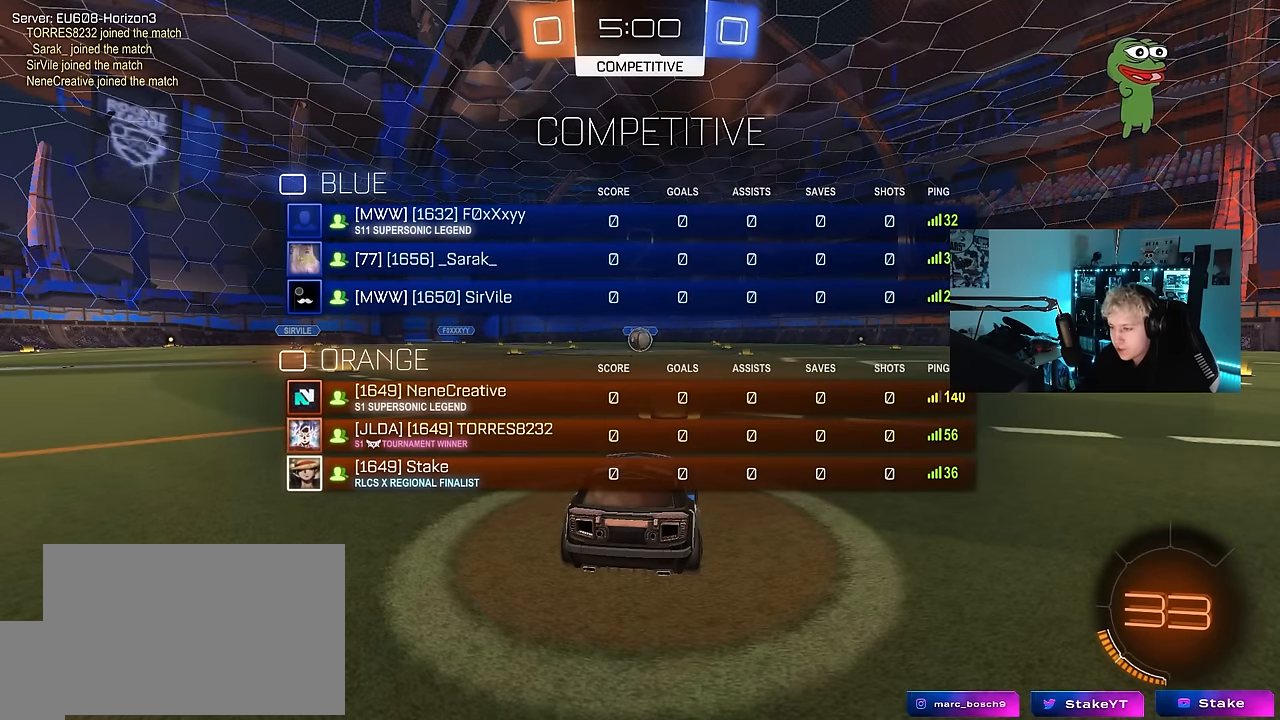
{"keys": ["w"], "mouse_move": "left", "events": [[200, "w", "down"], [350, "tab", "up"]]}
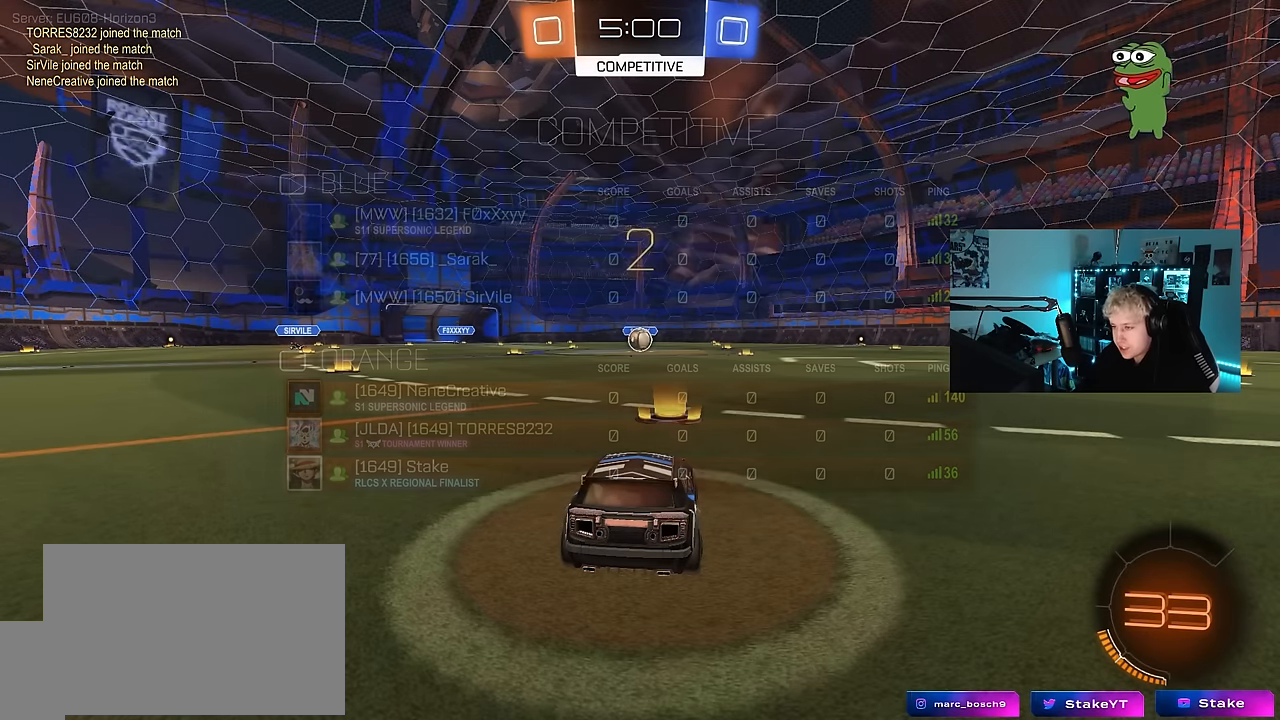
{"keys": ["tab", "w"], "mouse_move": "left", "events": [[300, "tab", "down"]]}
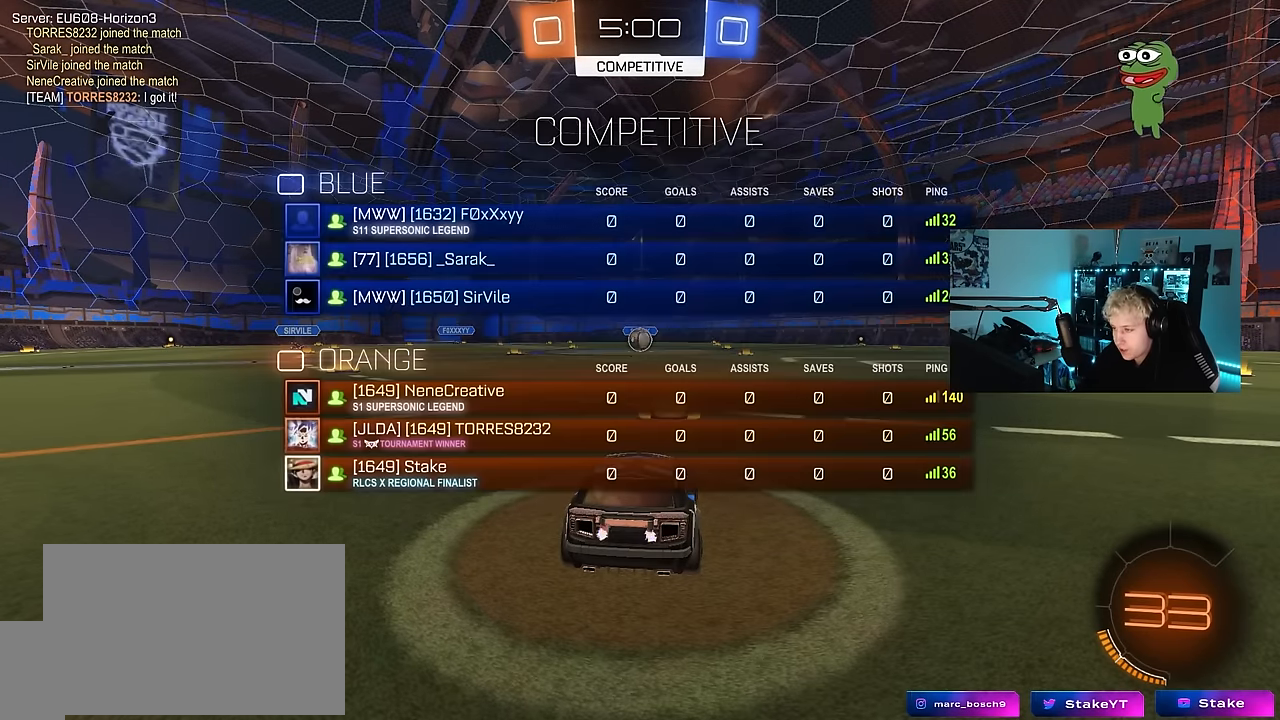
{"keys": ["s"], "mouse_move": "still", "events": [[183, "tab", "up"], [317, "w", "up"], [417, "s", "down"]]}
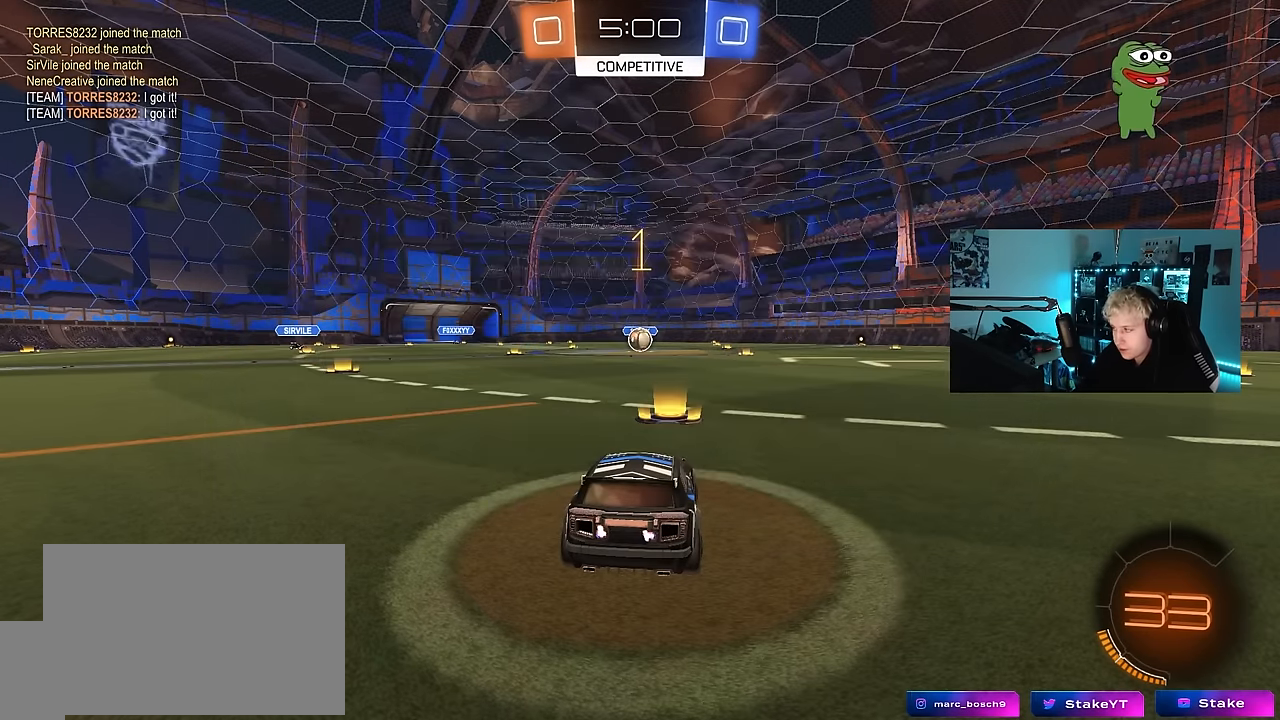
{"keys": ["s"], "mouse_move": "still", "events": [[200, "d", "down"], [383, "d", "up"]]}
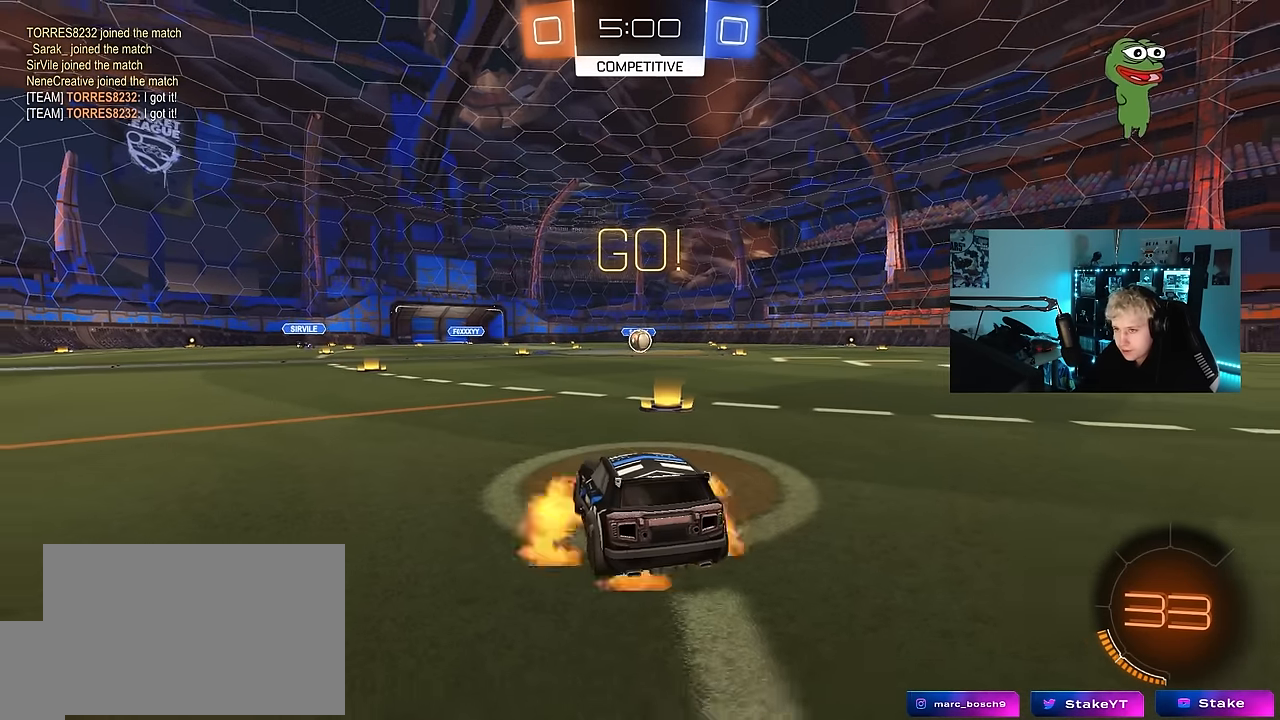
{"keys": ["a", "shift", "w"], "mouse_move": "still", "events": [[350, "d", "down"], [350, "s", "up"], [450, "a", "down"], [450, "d", "up"], [450, "shift", "down"], [450, "w", "down"]]}
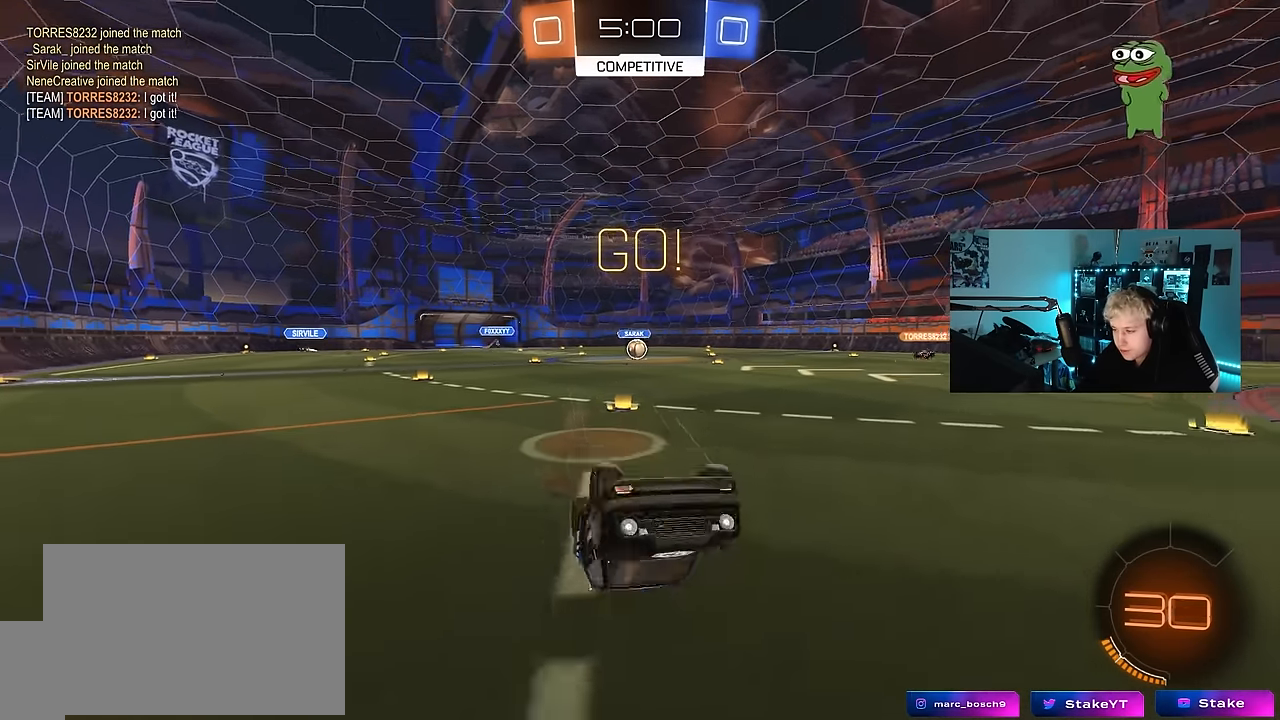
{"keys": ["a", "w"], "mouse_move": "still", "events": [[417, "shift", "up"]]}
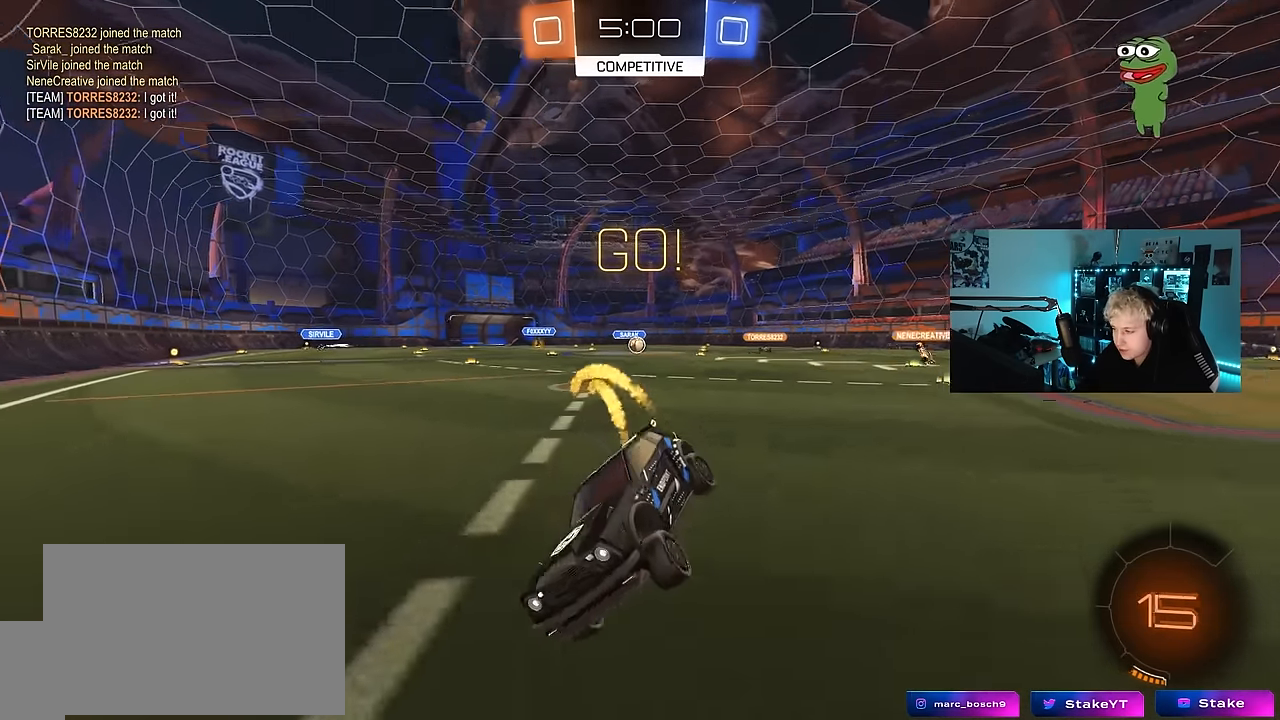
{"keys": ["d", "w"], "mouse_move": "still", "events": [[67, "a", "up"], [150, "d", "down"], [383, "shift", "down"], [483, "shift", "up"]]}
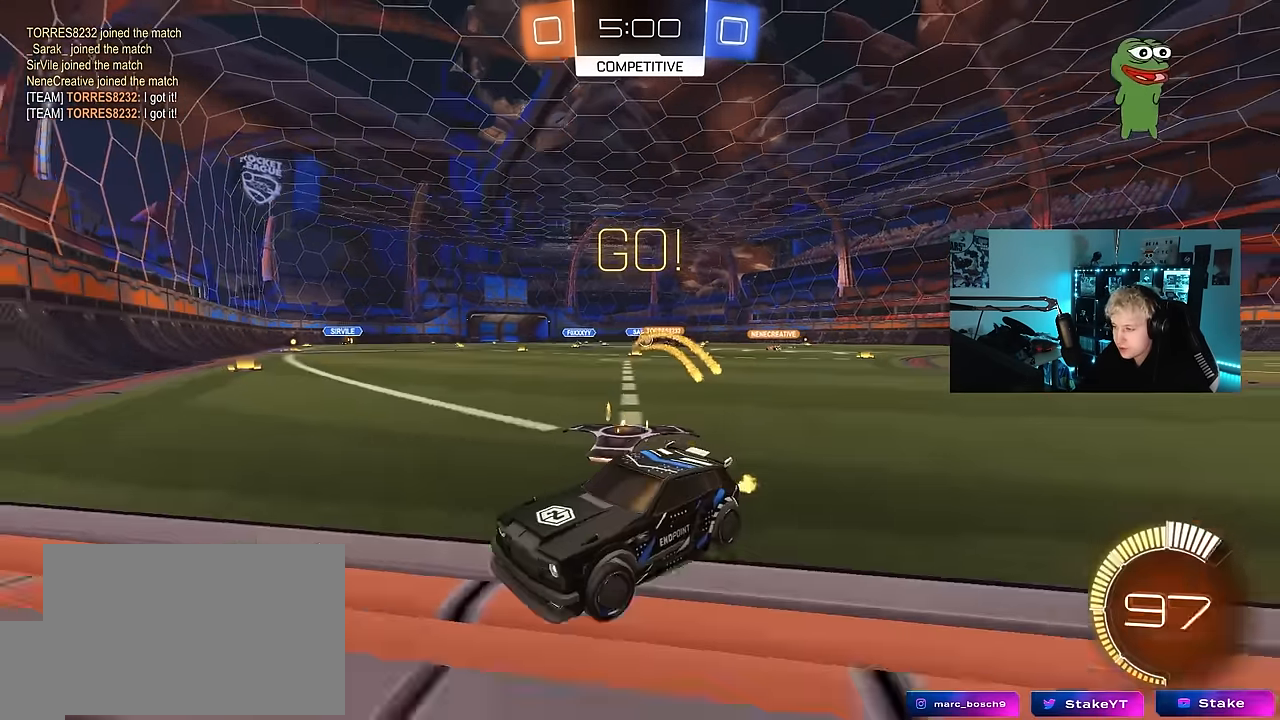
{"keys": ["d", "w"], "mouse_move": "still", "events": []}
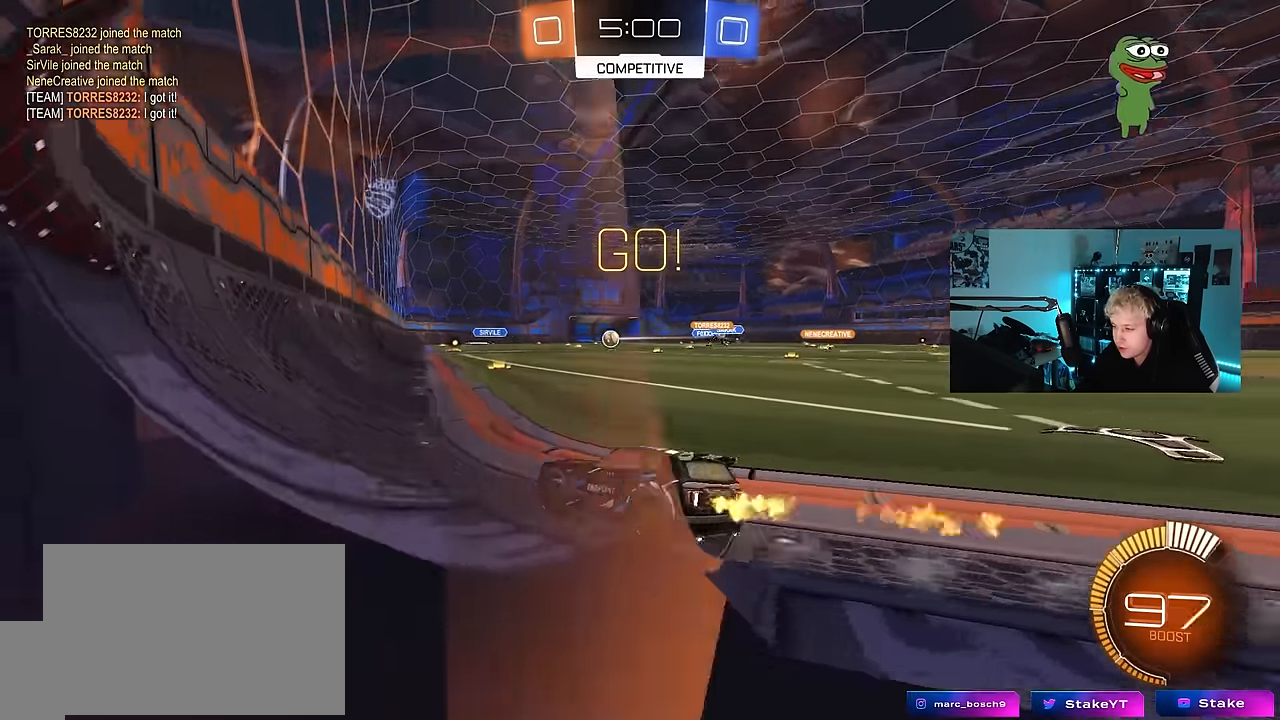
{"keys": ["w"], "mouse_move": "still", "events": [[50, "d", "up"], [183, "d", "down"], [333, "d", "up"]]}
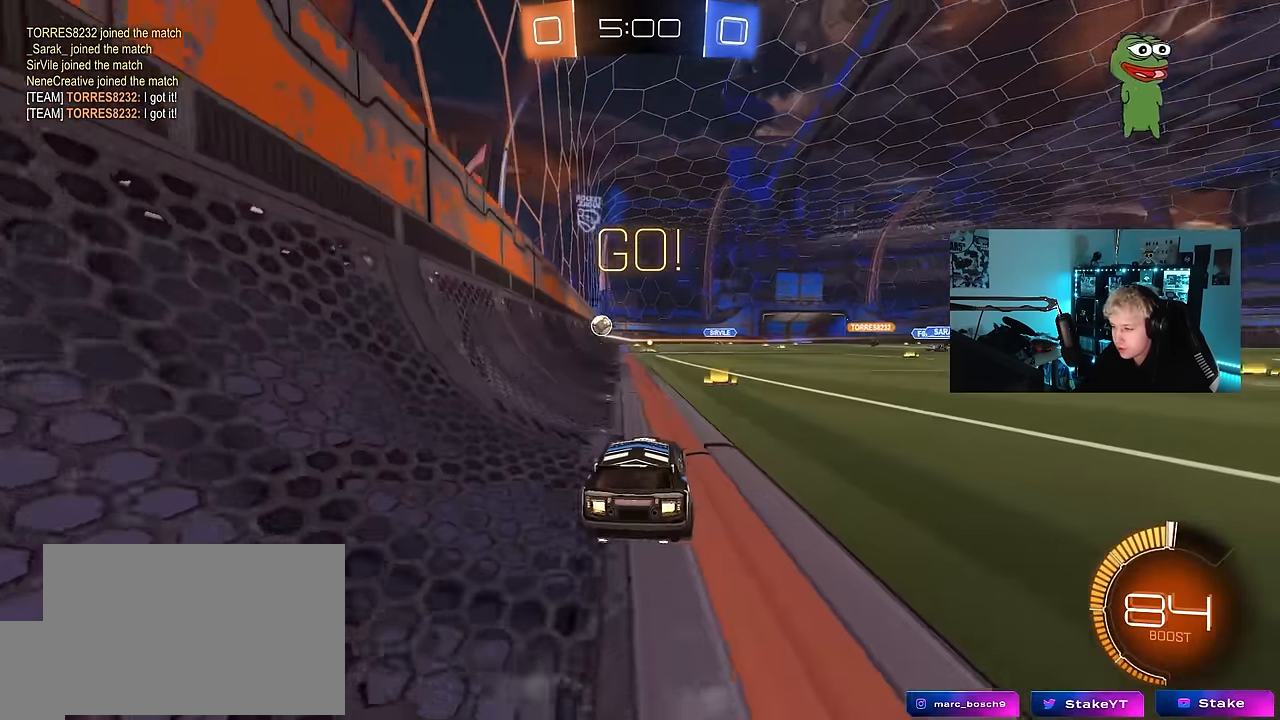
{"keys": ["a", "s"], "mouse_move": "down-left", "events": [[17, "d", "down"], [67, "d", "up"], [300, "d", "down"], [333, "d", "up"], [383, "w", "up"], [433, "a", "down"], [433, "s", "down"]]}
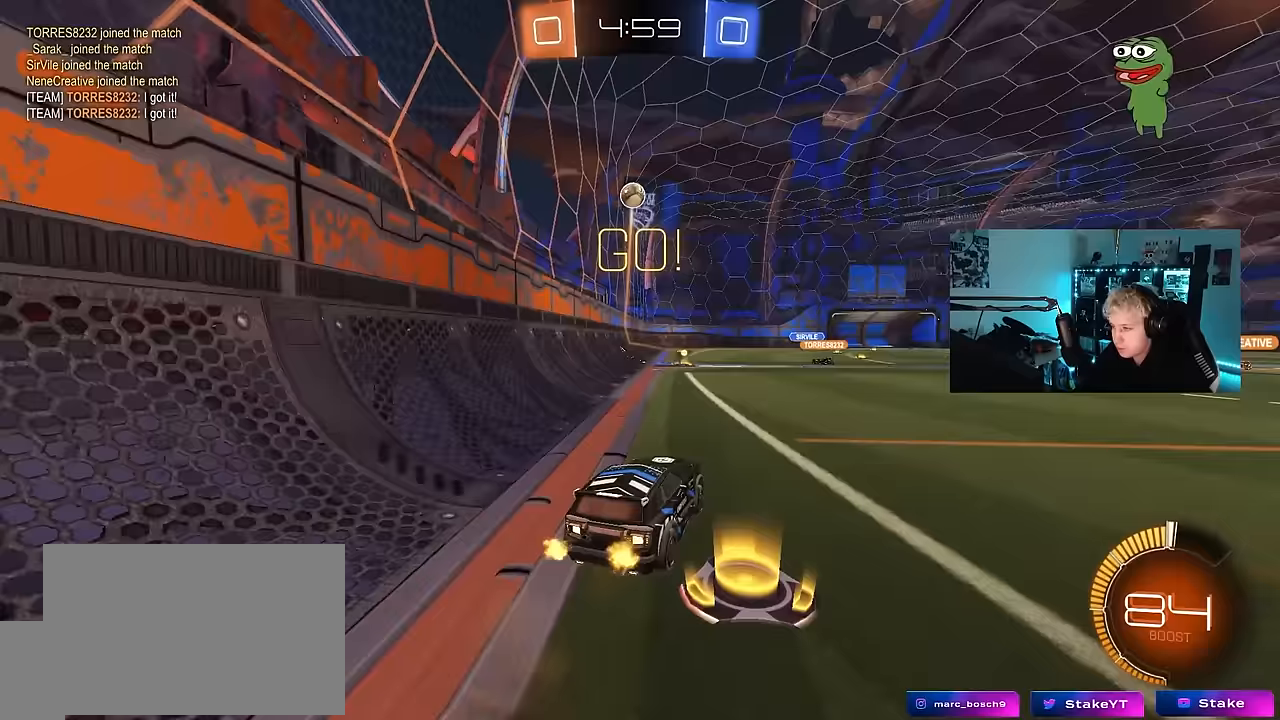
{"keys": ["w"], "mouse_move": "still", "events": [[67, "a", "up"], [117, "s", "up"], [217, "d", "down"], [217, "s", "down"], [267, "shift", "down"], [350, "s", "up"], [400, "d", "up"], [400, "shift", "up"], [500, "w", "down"]]}
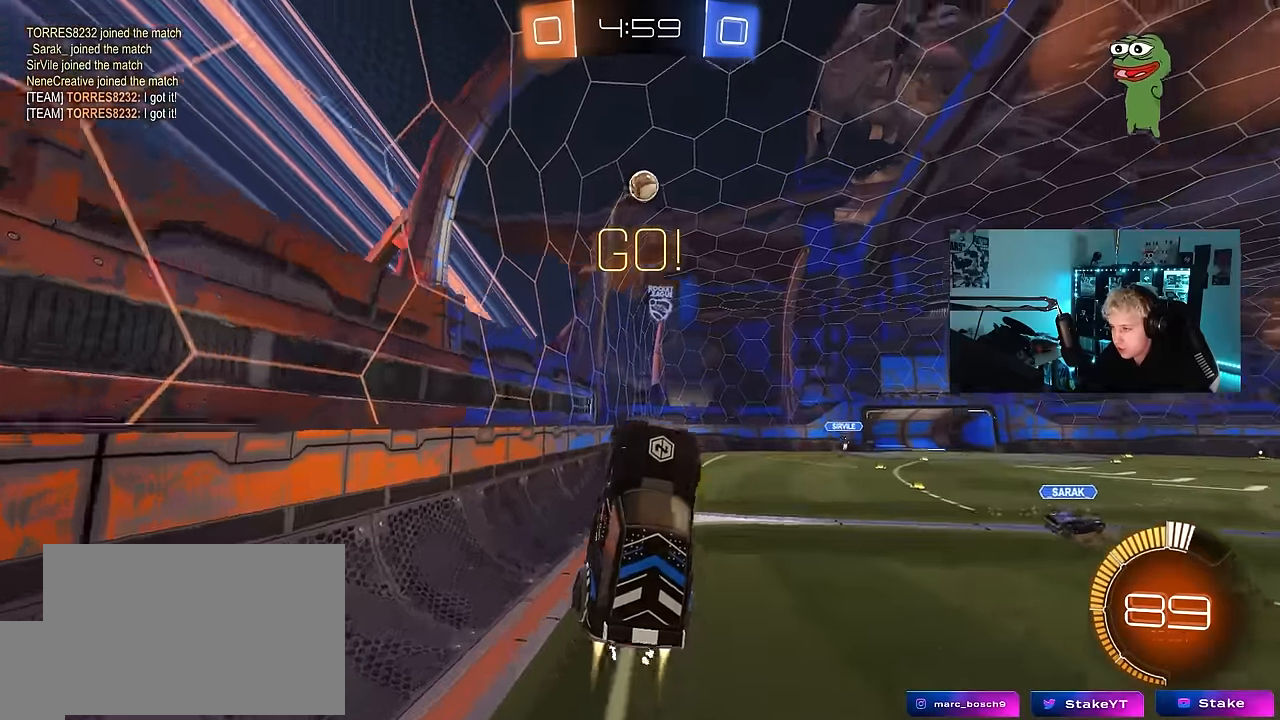
{"keys": ["d"], "mouse_move": "down-left", "events": [[83, "d", "down"], [133, "w", "up"], [183, "d", "up"], [283, "shift", "down"], [333, "a", "down"], [367, "a", "up"], [367, "d", "down"], [367, "shift", "up"]]}
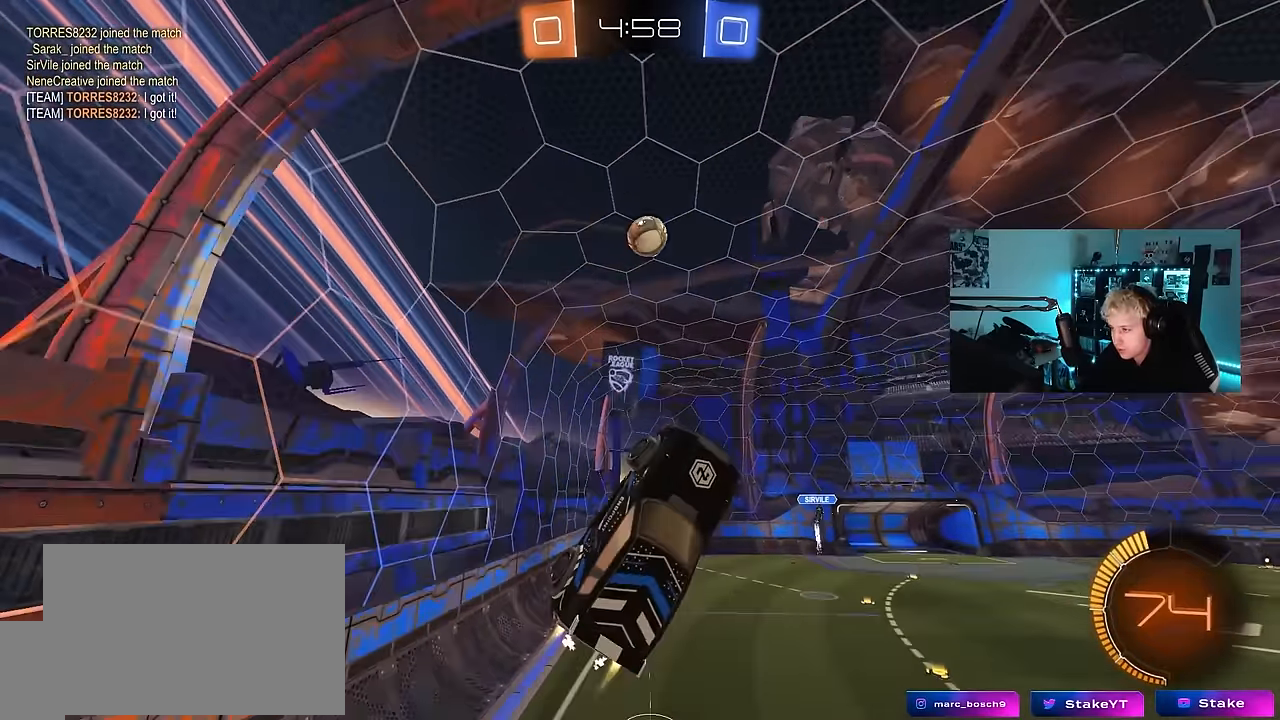
{"keys": ["w"], "mouse_move": "still", "events": [[17, "d", "up"], [100, "a", "down"], [250, "w", "down"], [300, "a", "up"], [300, "d", "down"], [383, "d", "up"], [383, "w", "up"], [433, "w", "down"]]}
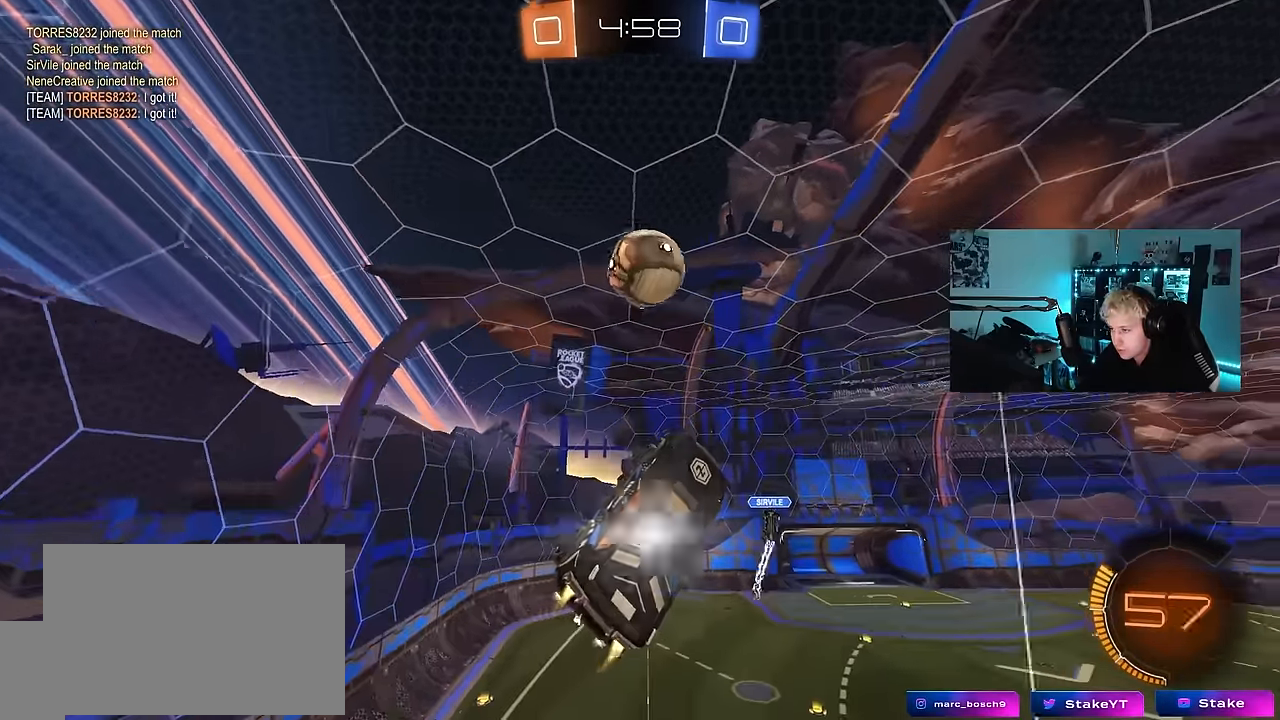
{"keys": ["a", "shift", "w"], "mouse_move": "still", "events": [[33, "w", "up"], [167, "a", "down"], [350, "shift", "down"], [450, "w", "down"]]}
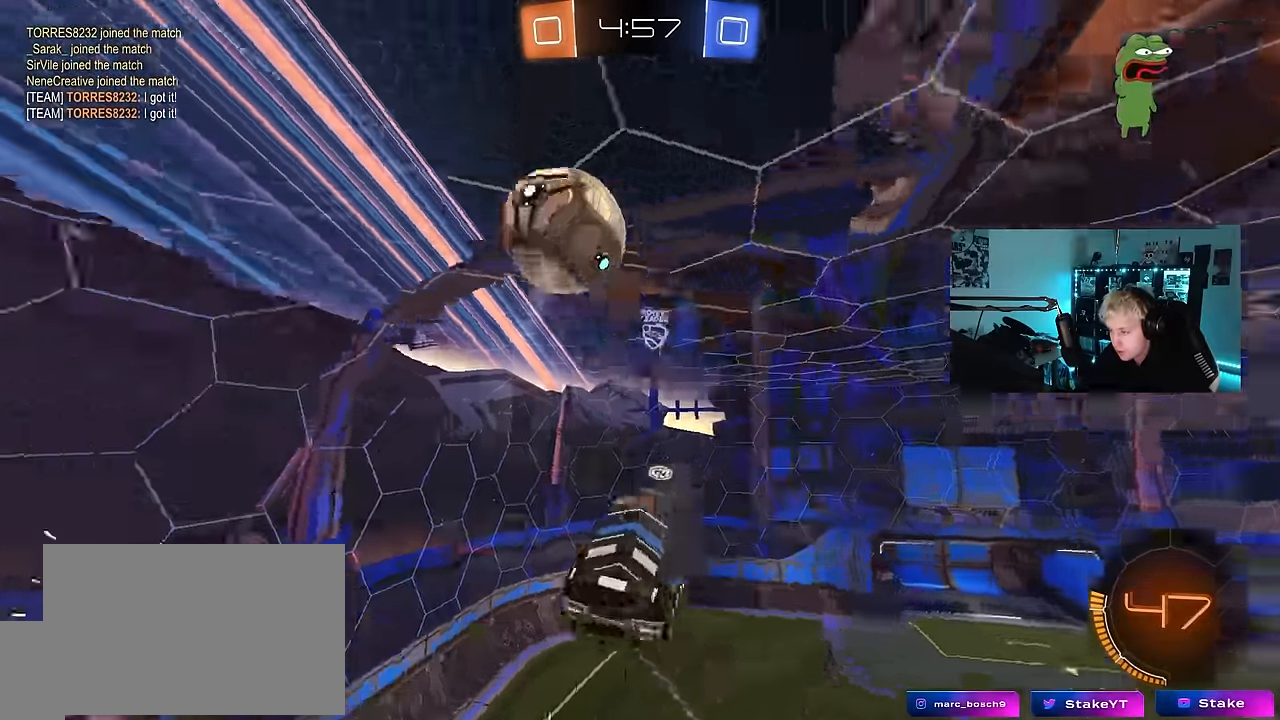
{"keys": ["a", "shift"], "mouse_move": "still", "events": [[83, "w", "up"], [283, "s", "down"], [467, "s", "up"]]}
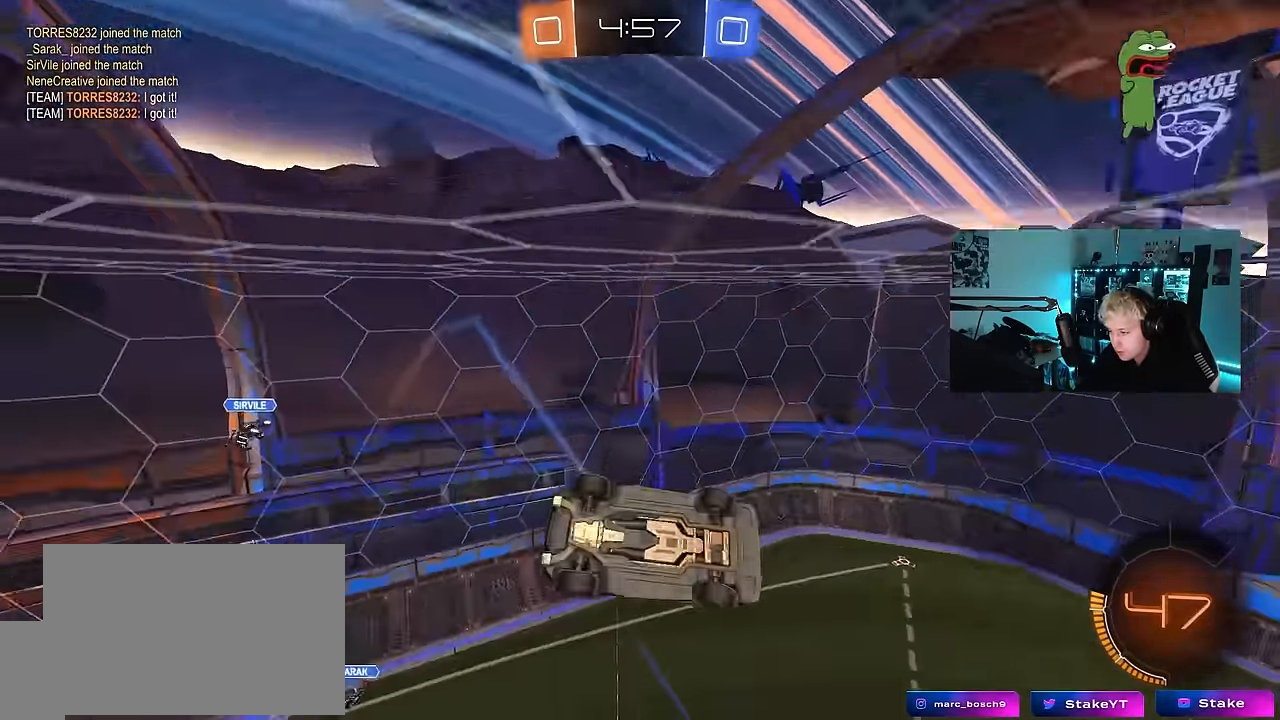
{"keys": ["a", "shift"], "mouse_move": "still", "events": [[17, "a", "up"], [17, "shift", "up"], [50, "d", "down"], [100, "d", "up"], [100, "w", "down"], [150, "a", "down"], [150, "w", "up"], [350, "s", "down"], [383, "a", "up"], [383, "space", "down"], [433, "a", "down"], [483, "s", "up"], [483, "shift", "down"], [483, "space", "up"]]}
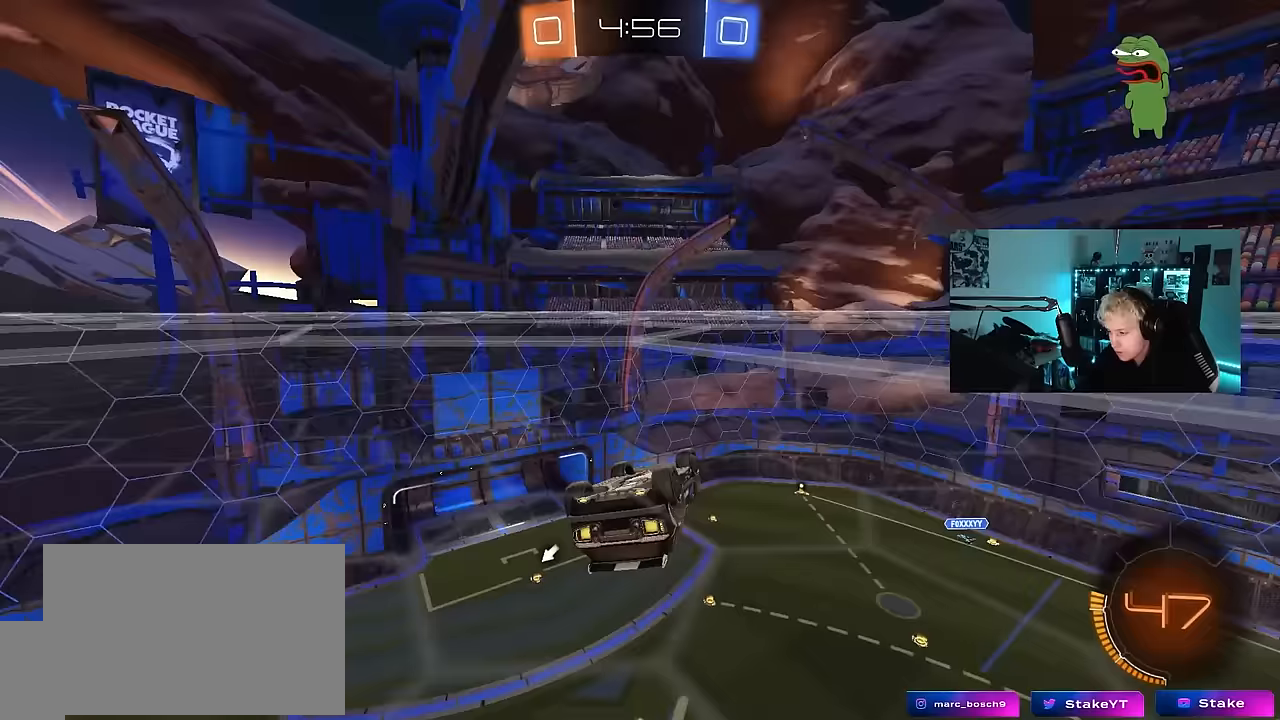
{"keys": ["a"], "mouse_move": "still", "events": [[267, "w", "down"], [450, "shift", "up"], [500, "w", "up"]]}
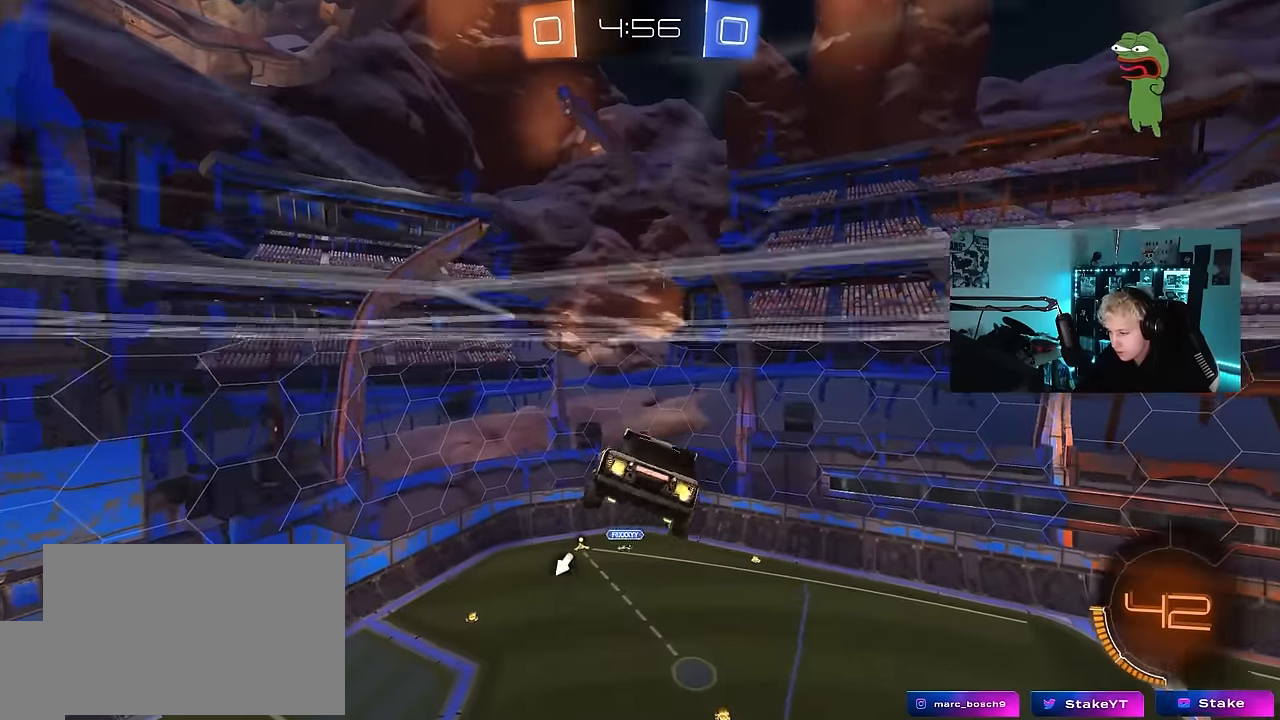
{"keys": ["space", "w"], "mouse_move": "still", "events": [[133, "s", "down"], [183, "a", "up"], [233, "d", "down"], [283, "s", "up"], [367, "d", "up"], [367, "space", "down"], [467, "w", "down"]]}
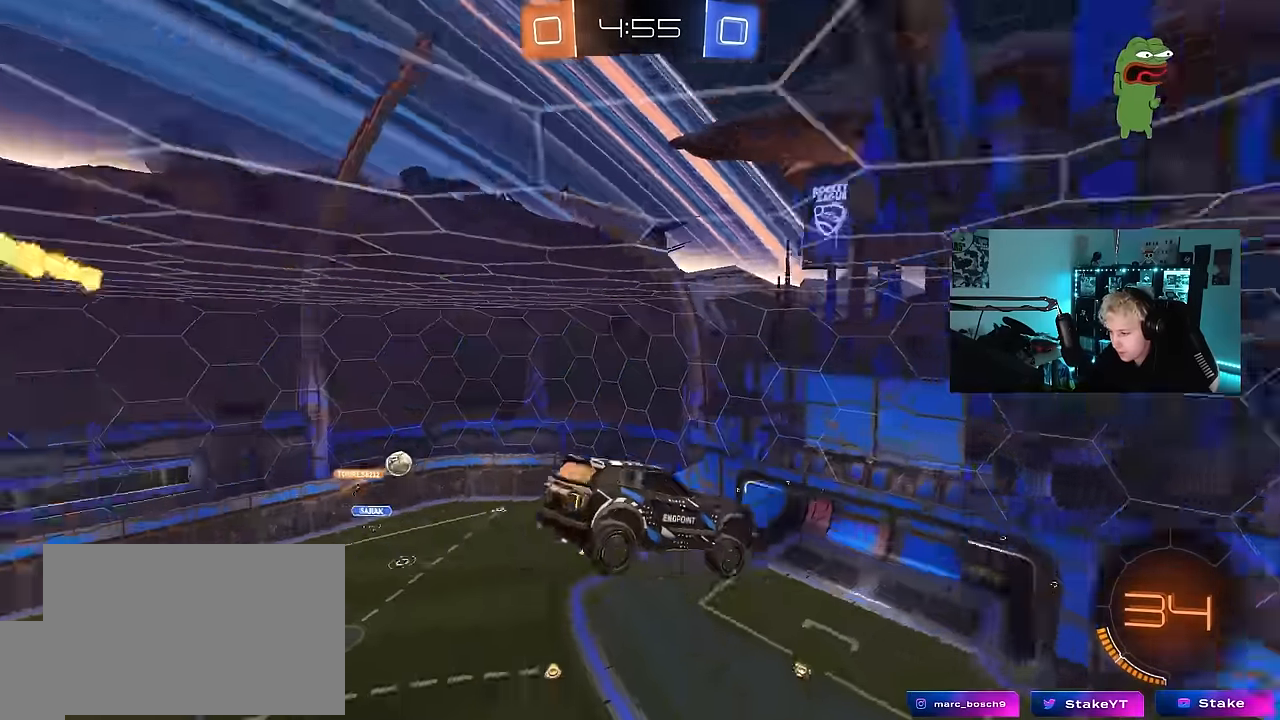
{"keys": ["s"], "mouse_move": "still", "events": [[67, "d", "down"], [67, "space", "up"], [150, "d", "up"], [150, "w", "up"], [483, "s", "down"]]}
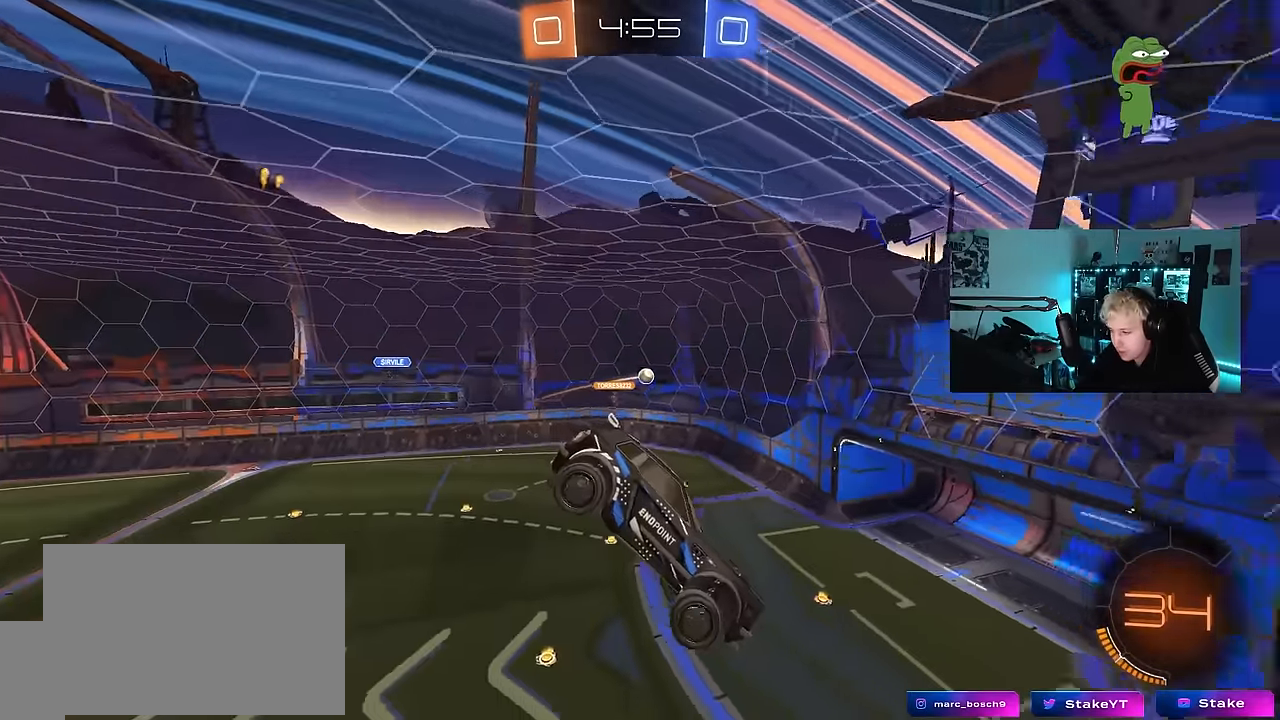
{"keys": [], "mouse_move": "still", "events": [[33, "d", "down"], [117, "shift", "down"], [167, "s", "up"], [167, "shift", "up"], [217, "d", "up"]]}
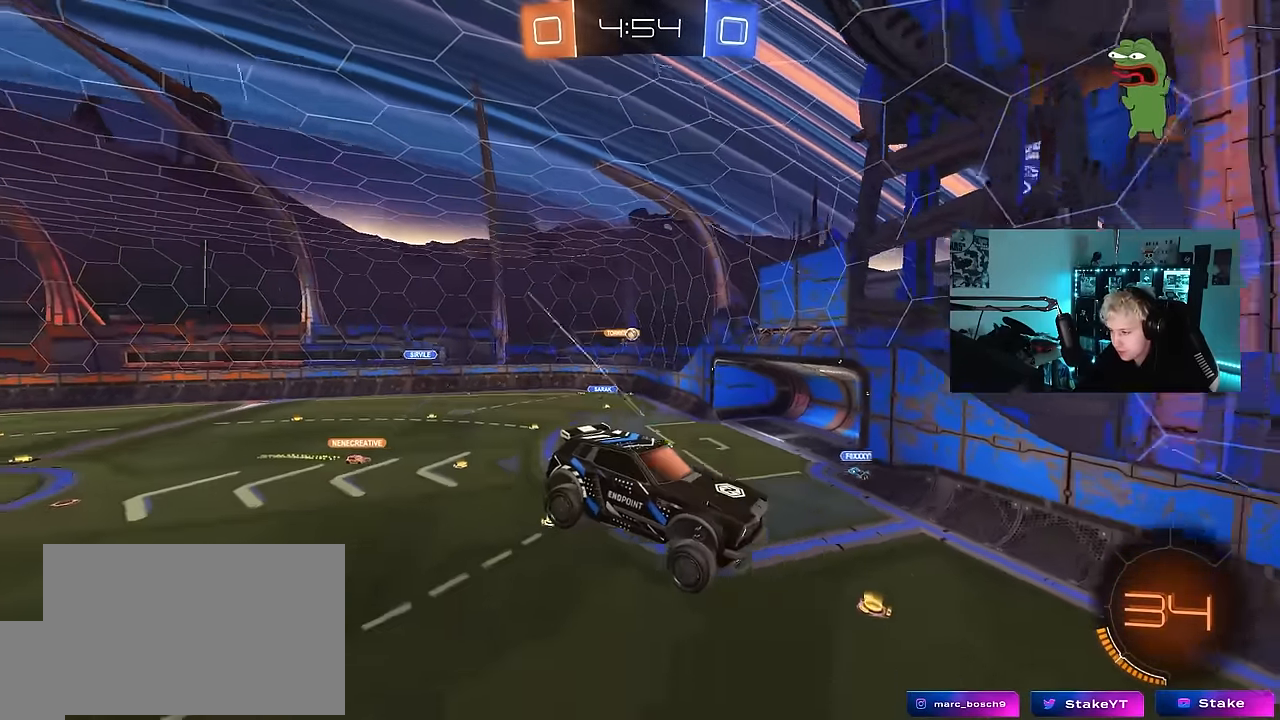
{"keys": ["d", "w"], "mouse_move": "still", "events": [[183, "d", "down"], [367, "w", "down"]]}
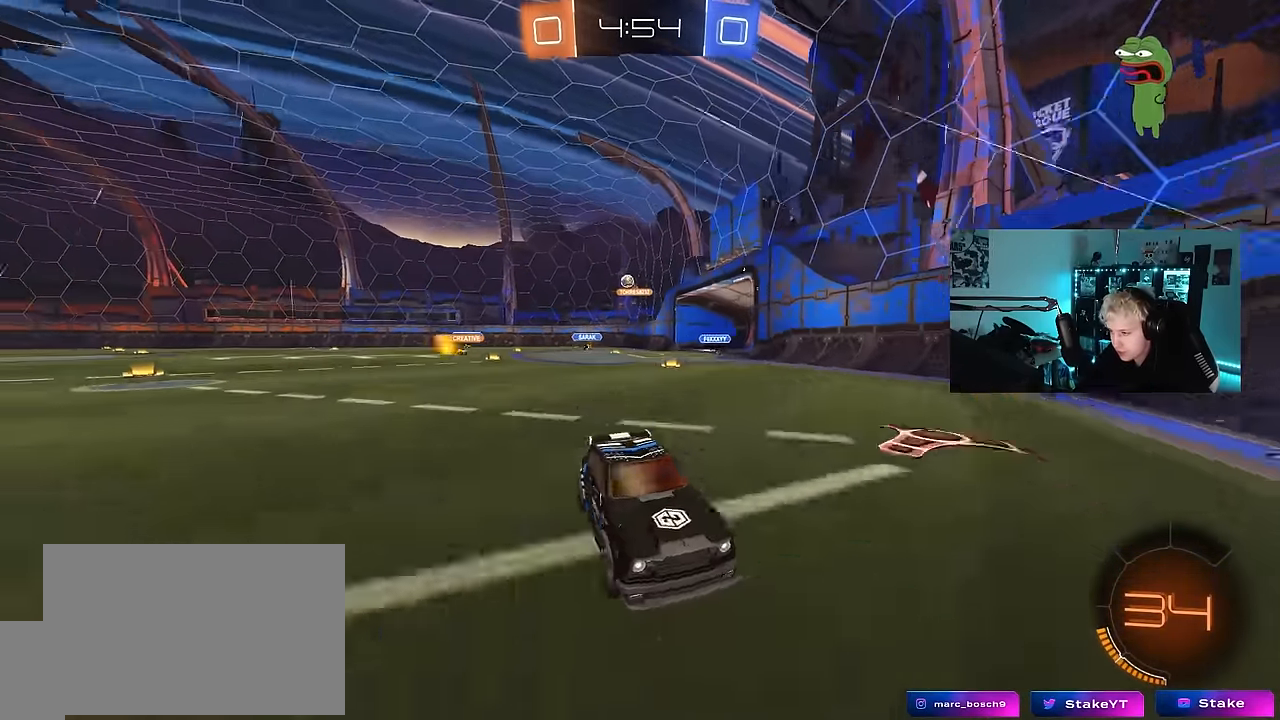
{"keys": ["d", "w"], "mouse_move": "still", "events": [[17, "shift", "down"], [100, "shift", "up"], [383, "shift", "down"], [483, "shift", "up"]]}
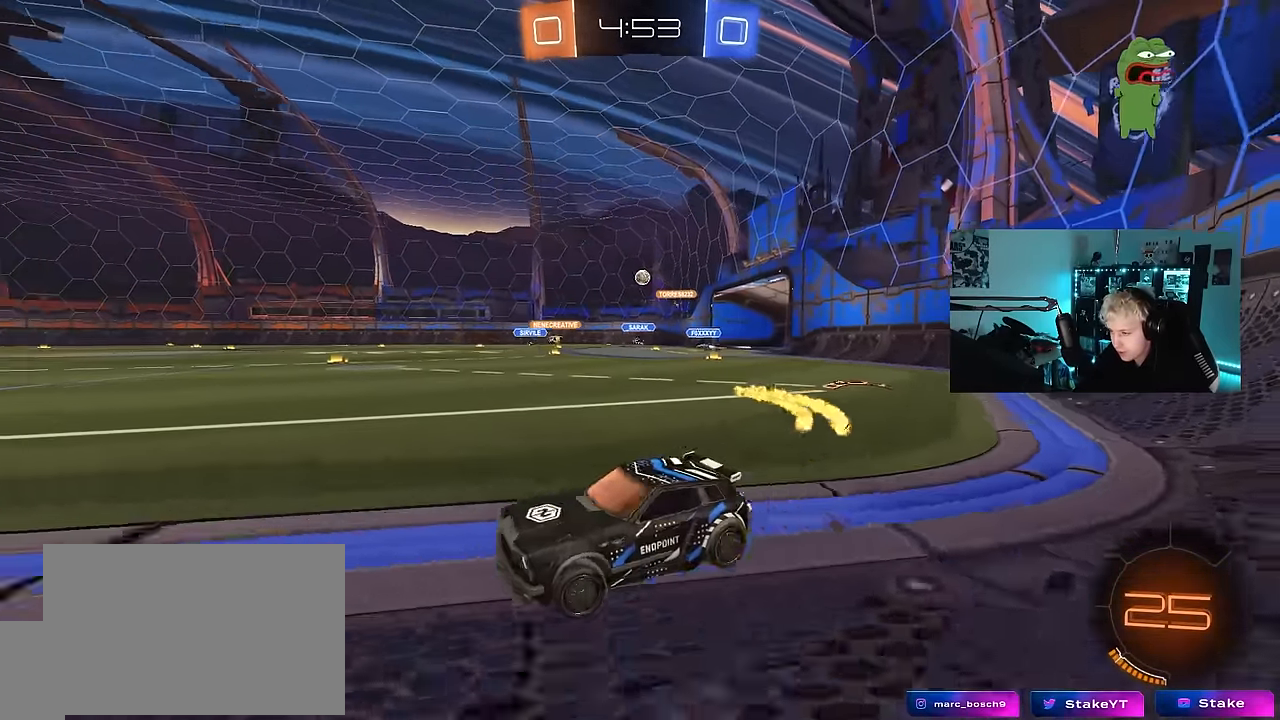
{"keys": ["a", "s", "shift"], "mouse_move": "down", "events": [[317, "a", "down"], [317, "shift", "down"], [350, "d", "up"], [450, "s", "down"], [450, "w", "up"]]}
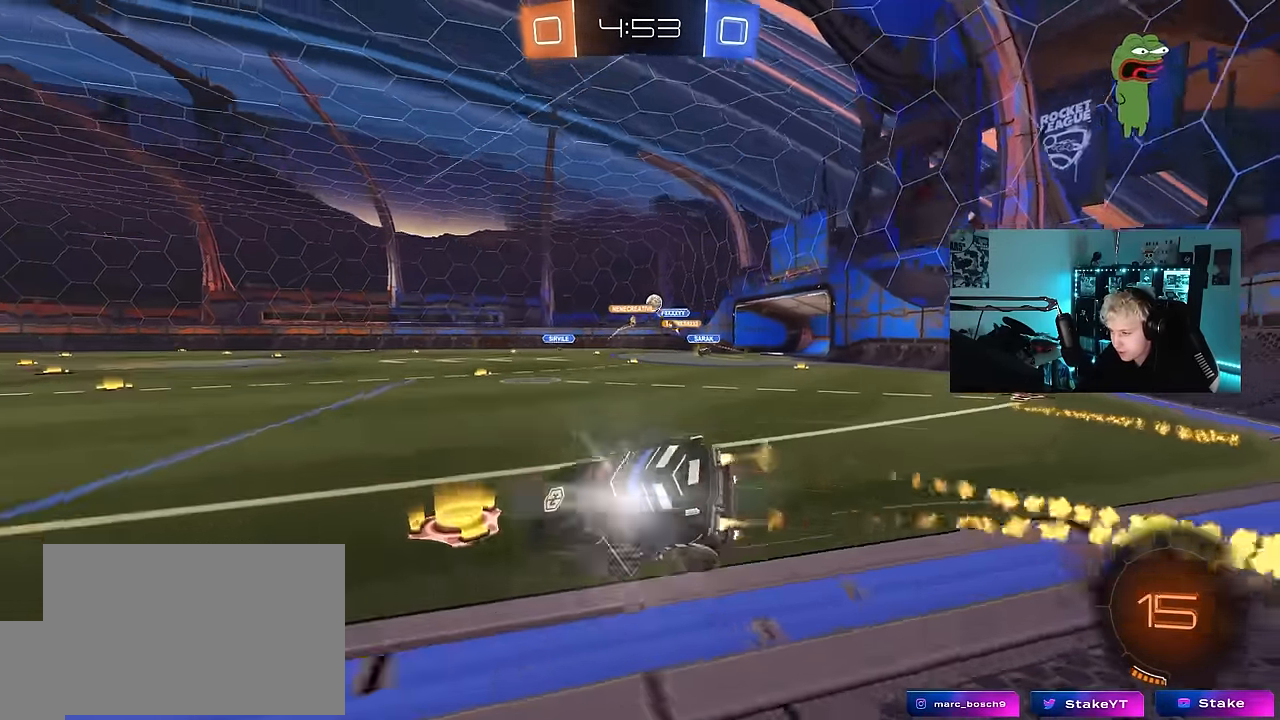
{"keys": ["a", "s", "shift"], "mouse_move": "still", "events": [[317, "s", "up"], [467, "s", "down"]]}
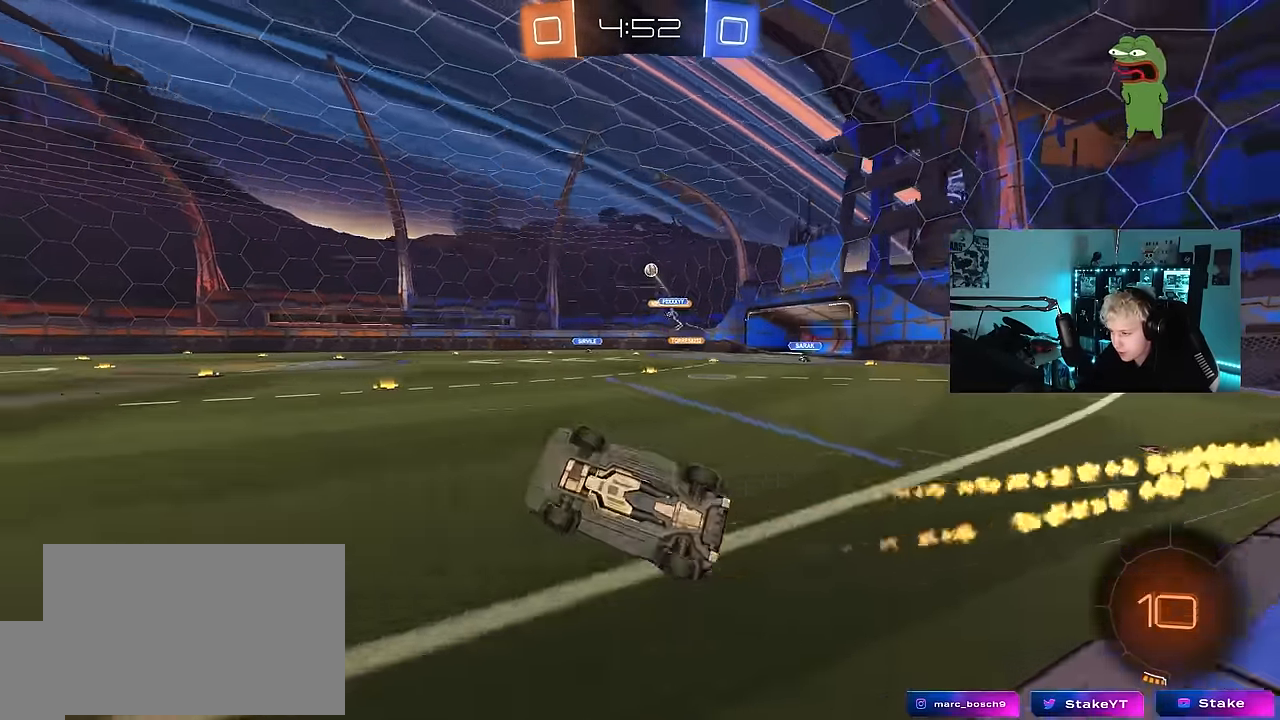
{"keys": ["a", "w"], "mouse_move": "still", "events": [[100, "s", "up"], [100, "space", "down"], [150, "shift", "up"], [250, "w", "down"], [300, "space", "up"], [333, "a", "up"], [483, "a", "down"]]}
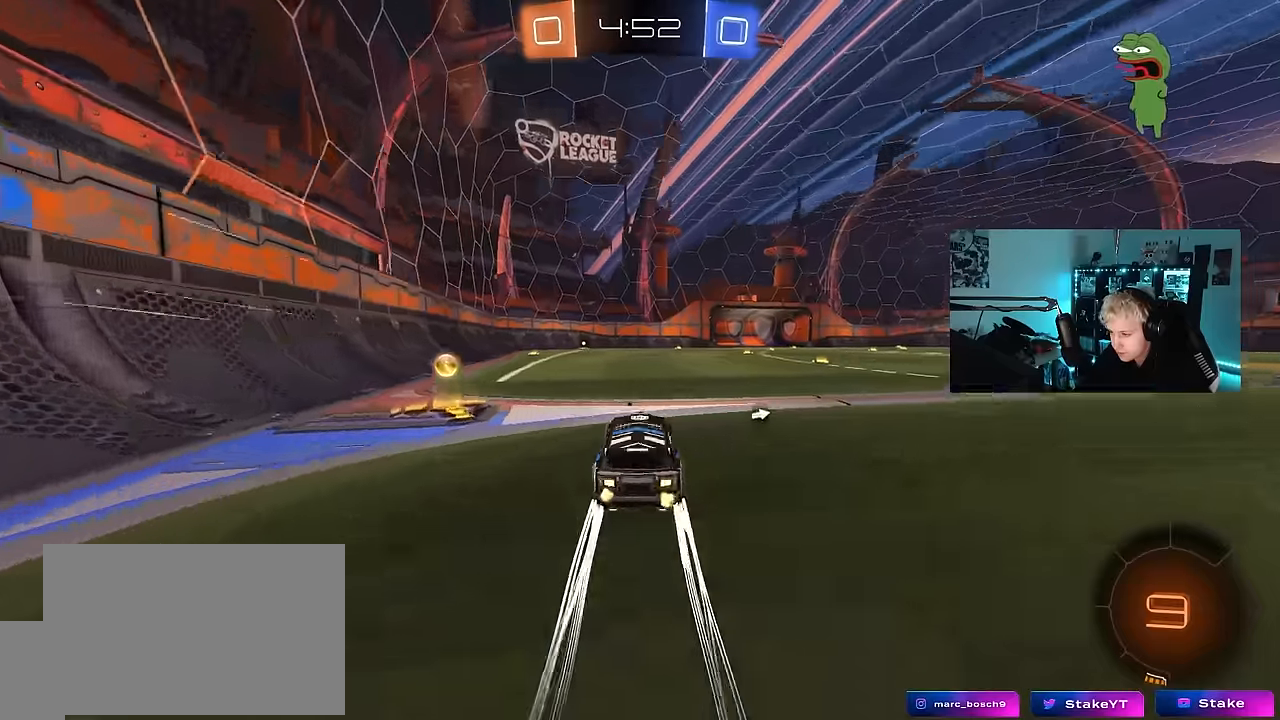
{"keys": ["w"], "mouse_move": "still", "events": [[217, "a", "up"], [267, "d", "down"], [350, "d", "up"]]}
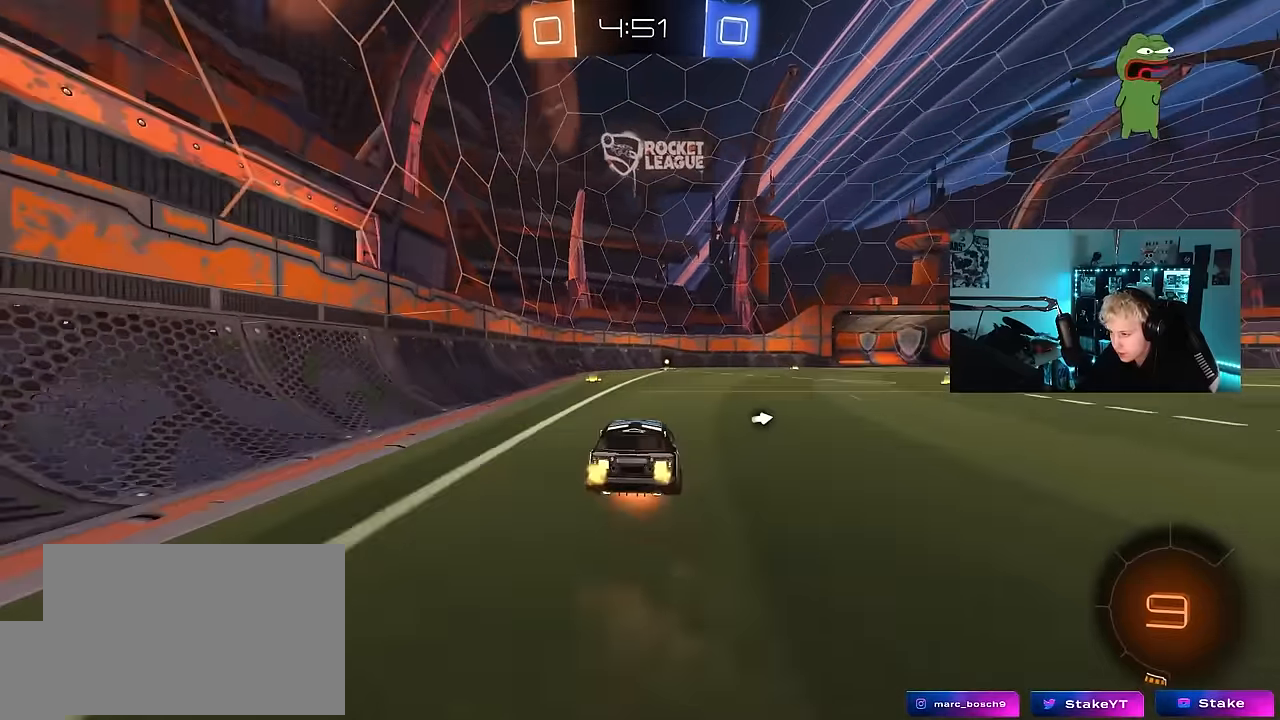
{"keys": ["w"], "mouse_move": "up-right", "events": [[133, "space", "down"], [317, "space", "up"]]}
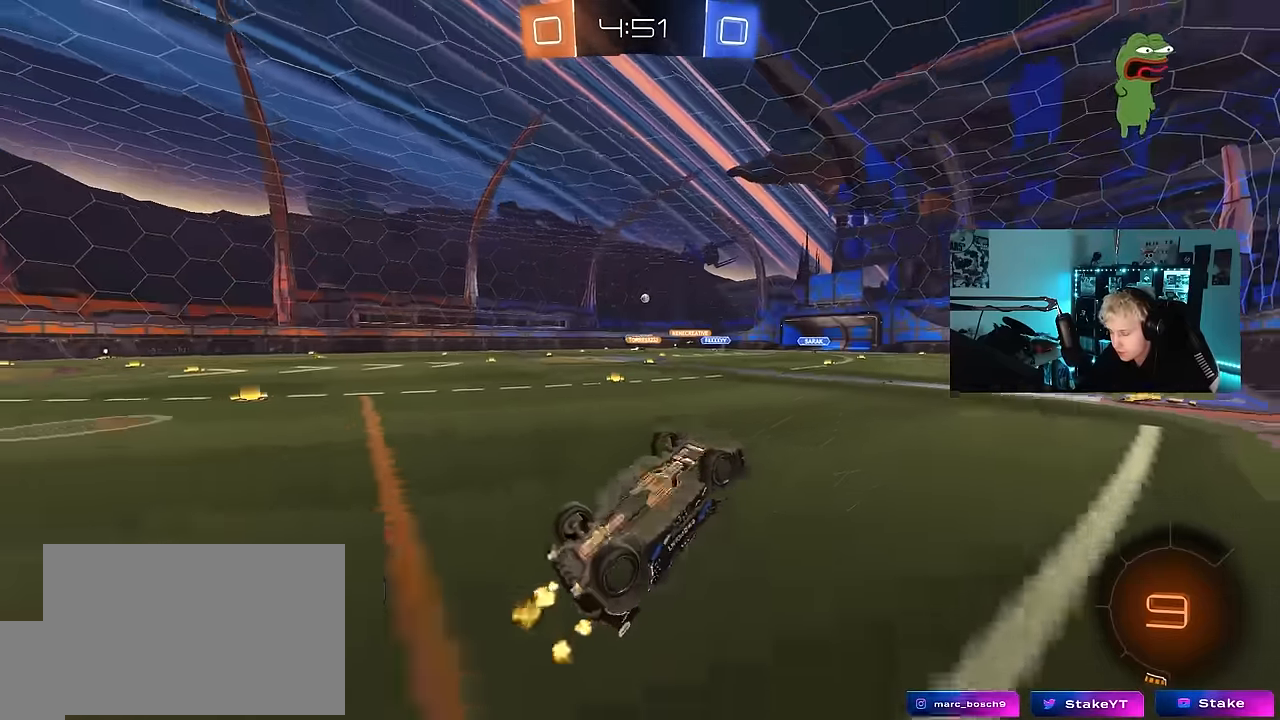
{"keys": [], "mouse_move": "still", "events": [[17, "w", "up"], [50, "d", "down"], [150, "d", "up"], [333, "d", "down"], [383, "d", "up"]]}